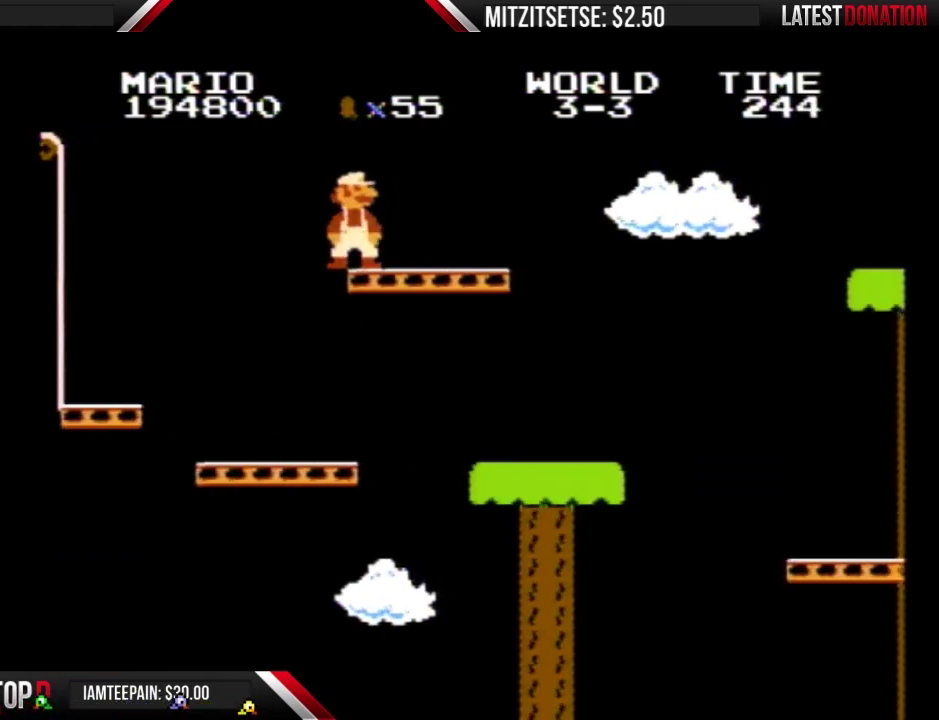
Gameplay with a controller (Nintendo layout); each line is a JSON object with the inputs held at the frame after it. "events" lists button and stick changes between this image and that frame as [ms after this image, input, new state], when the widget could be followed in between. Not read: L3 R3.
{"buttons": ["B"], "events": [[100, "DPAD_LEFT", "down"], [167, "DPAD_LEFT", "up"]]}
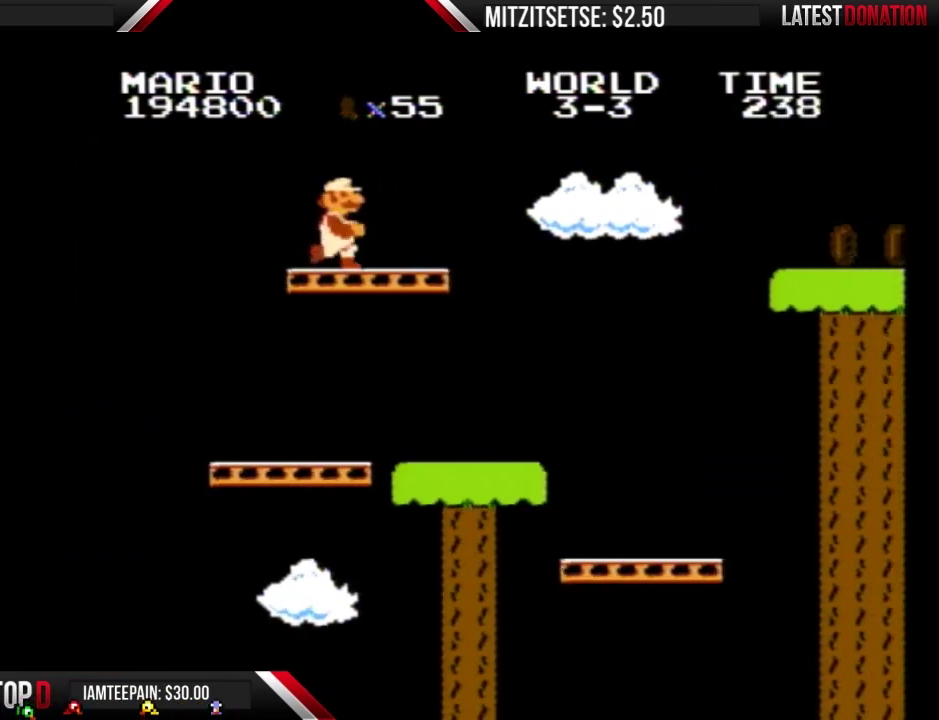
{"buttons": ["B", "DPAD_RIGHT"], "events": [[67, "DPAD_RIGHT", "down"]]}
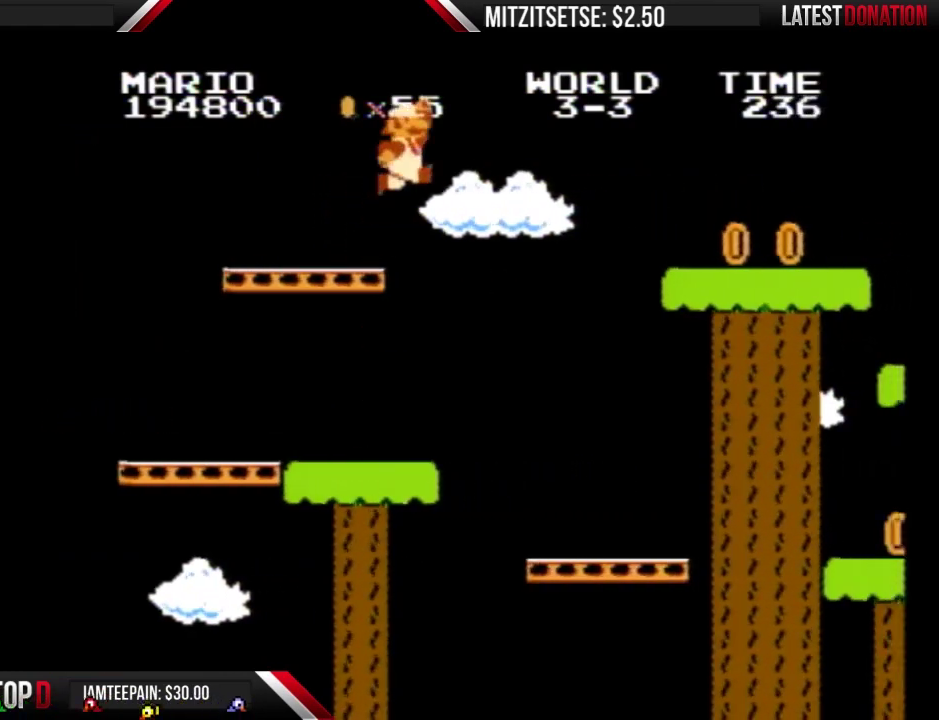
{"buttons": ["A", "B", "DPAD_RIGHT"], "events": [[133, "A", "down"]]}
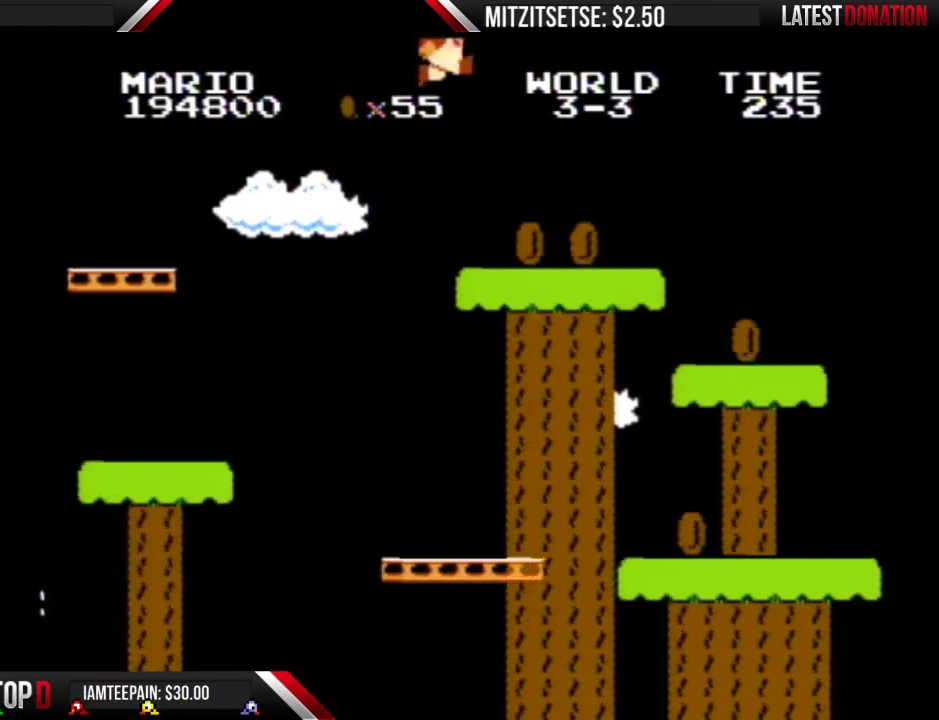
{"buttons": ["B", "DPAD_RIGHT"], "events": [[33, "A", "up"]]}
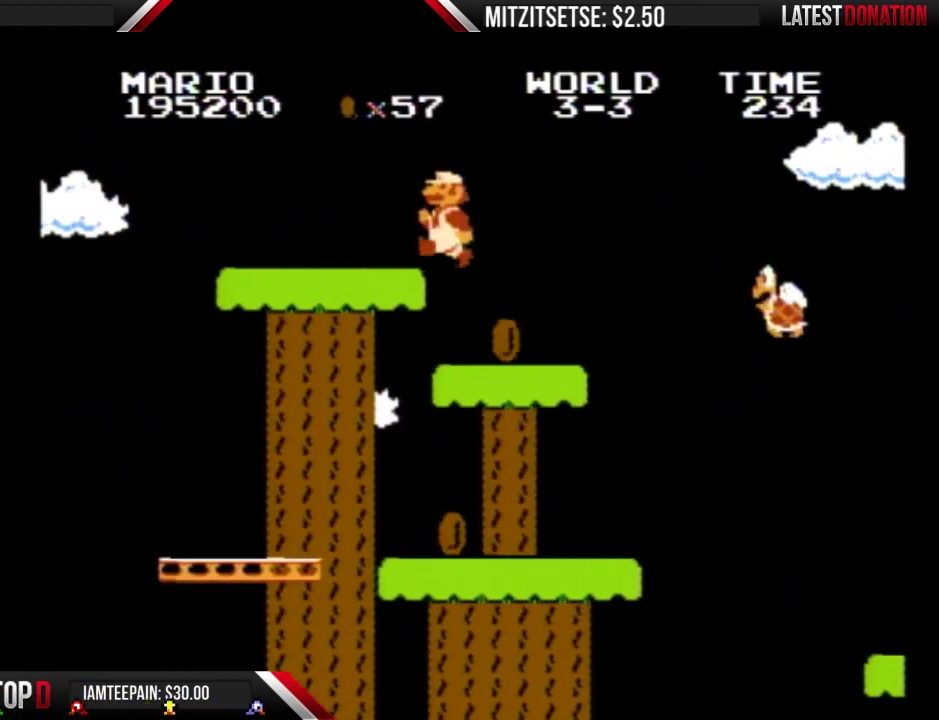
{"buttons": ["B", "DPAD_RIGHT"], "events": [[67, "DPAD_LEFT", "down"], [67, "DPAD_RIGHT", "up"], [333, "DPAD_LEFT", "up"], [367, "DPAD_RIGHT", "down"]]}
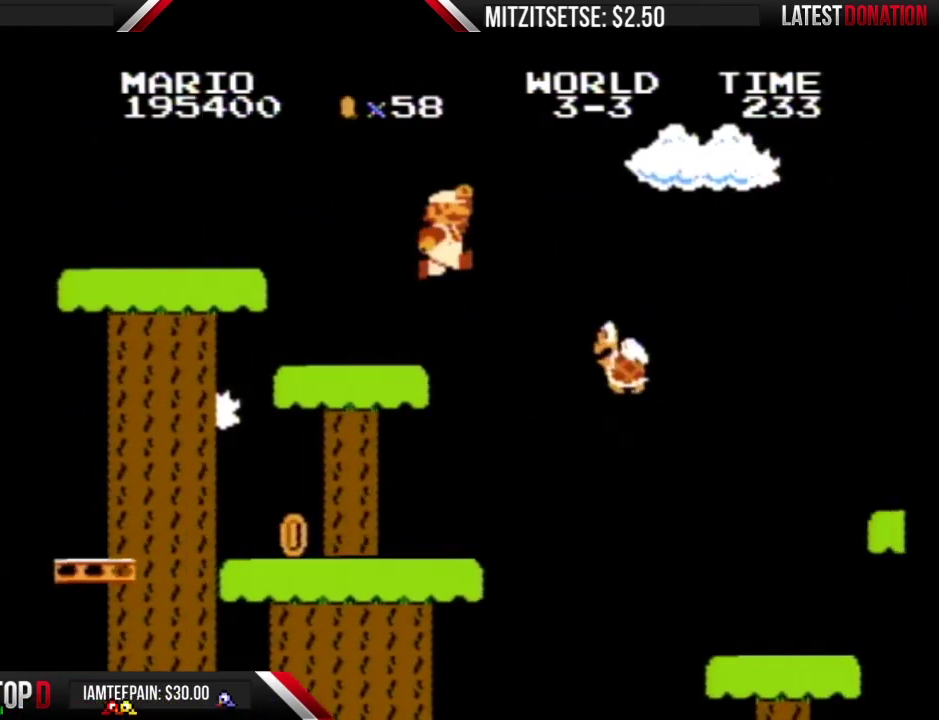
{"buttons": ["B", "DPAD_LEFT"], "events": [[100, "A", "down"], [333, "DPAD_RIGHT", "up"], [400, "A", "up"], [467, "DPAD_LEFT", "down"]]}
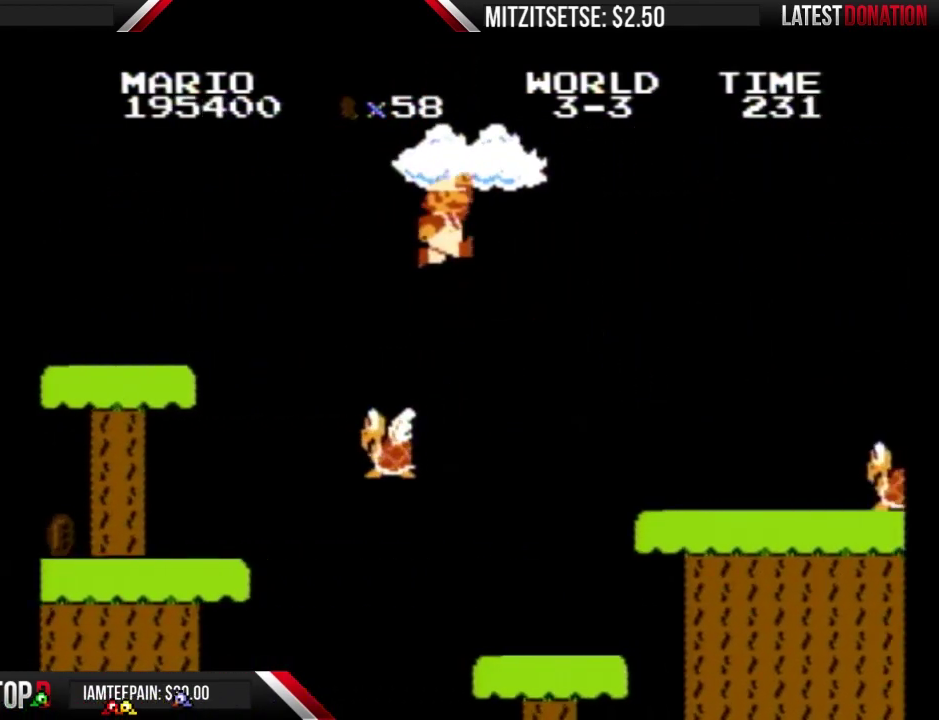
{"buttons": ["B", "DPAD_LEFT"], "events": []}
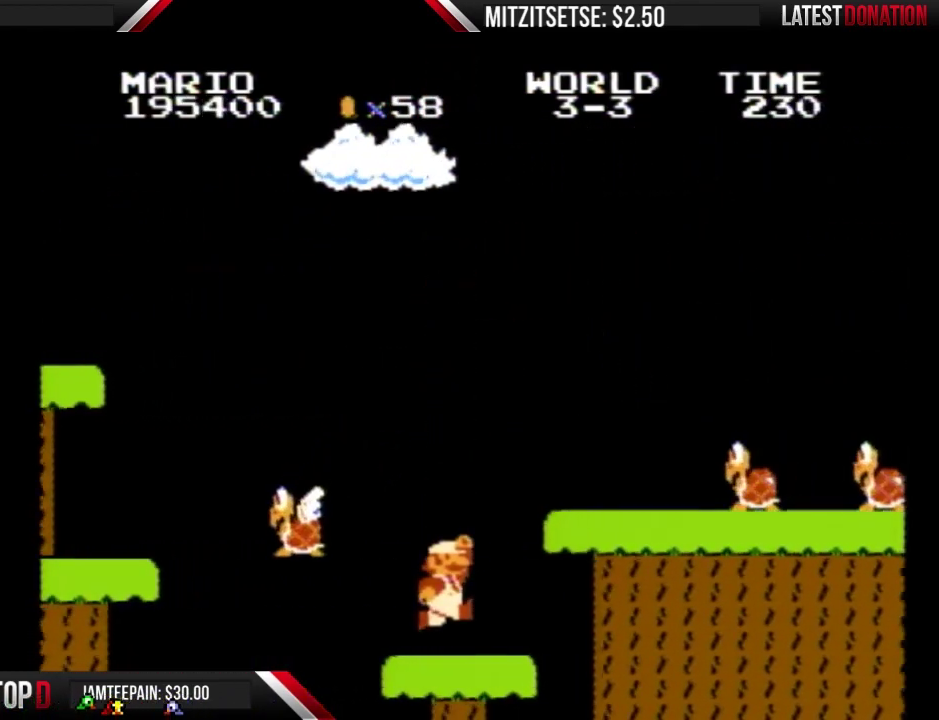
{"buttons": ["A"], "events": [[133, "DPAD_LEFT", "up"], [200, "DPAD_RIGHT", "down"], [367, "B", "up"], [367, "DPAD_RIGHT", "up"], [500, "A", "down"]]}
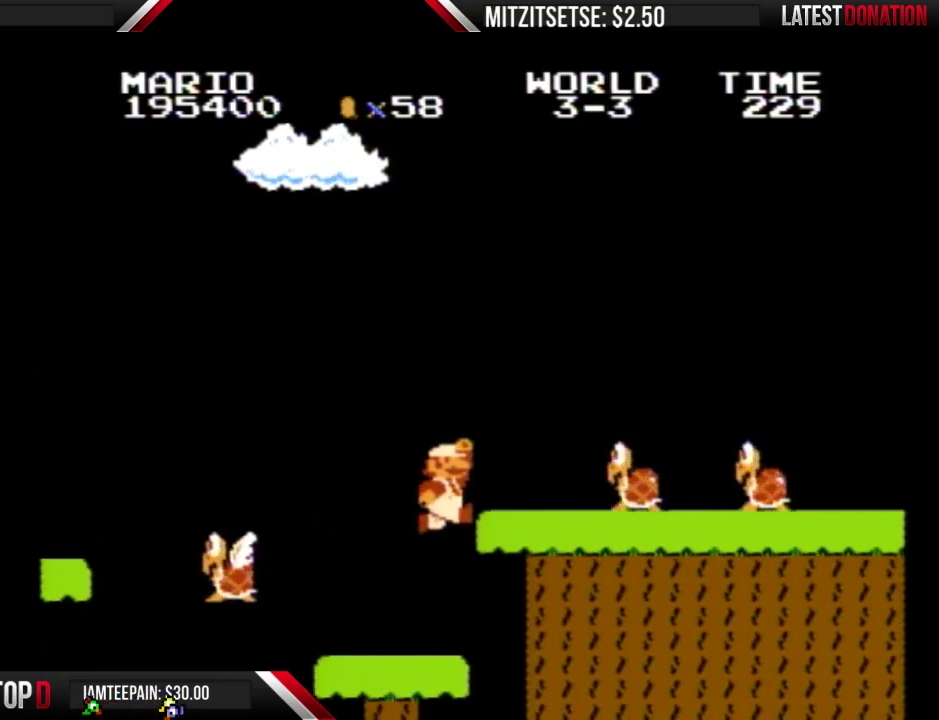
{"buttons": ["B"], "events": [[300, "B", "down"], [333, "A", "up"], [400, "B", "up"], [467, "B", "down"]]}
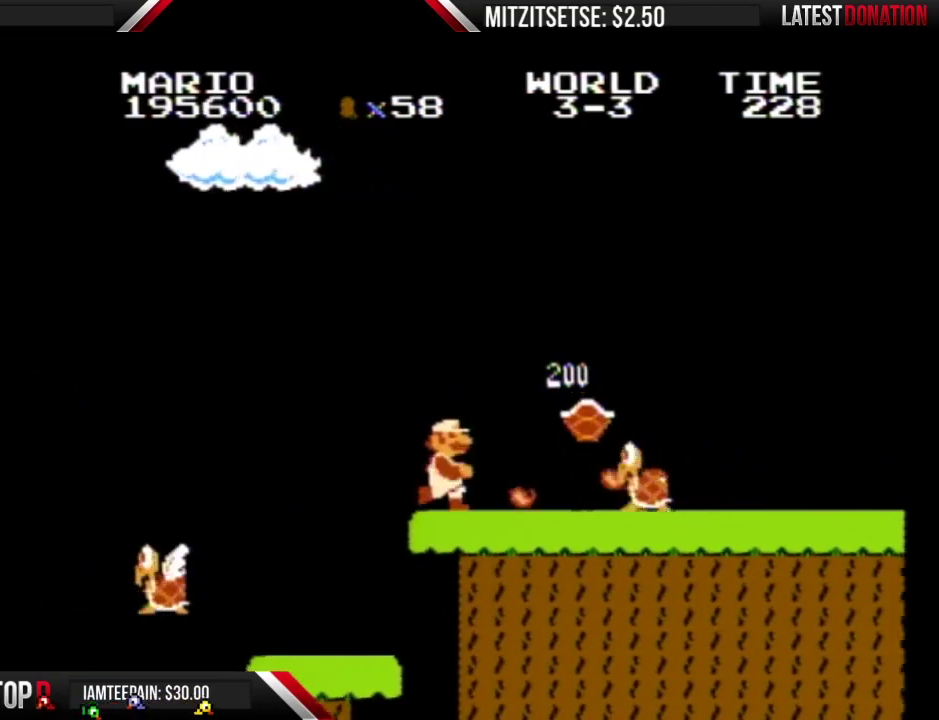
{"buttons": ["B", "DPAD_RIGHT"], "events": [[33, "B", "up"], [100, "B", "down"], [100, "DPAD_RIGHT", "down"]]}
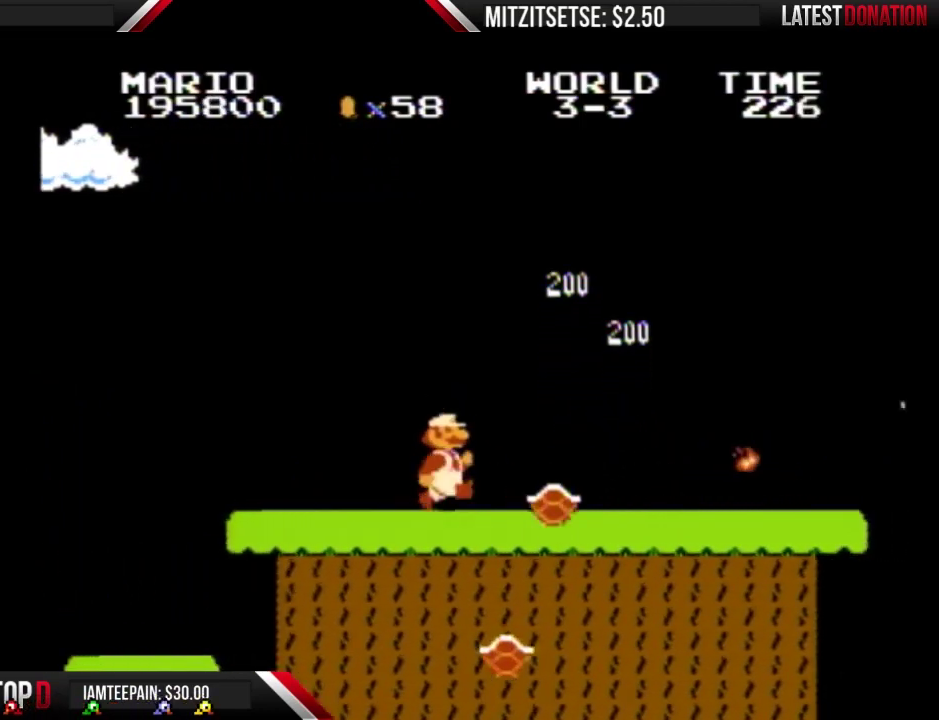
{"buttons": ["B", "DPAD_RIGHT"], "events": []}
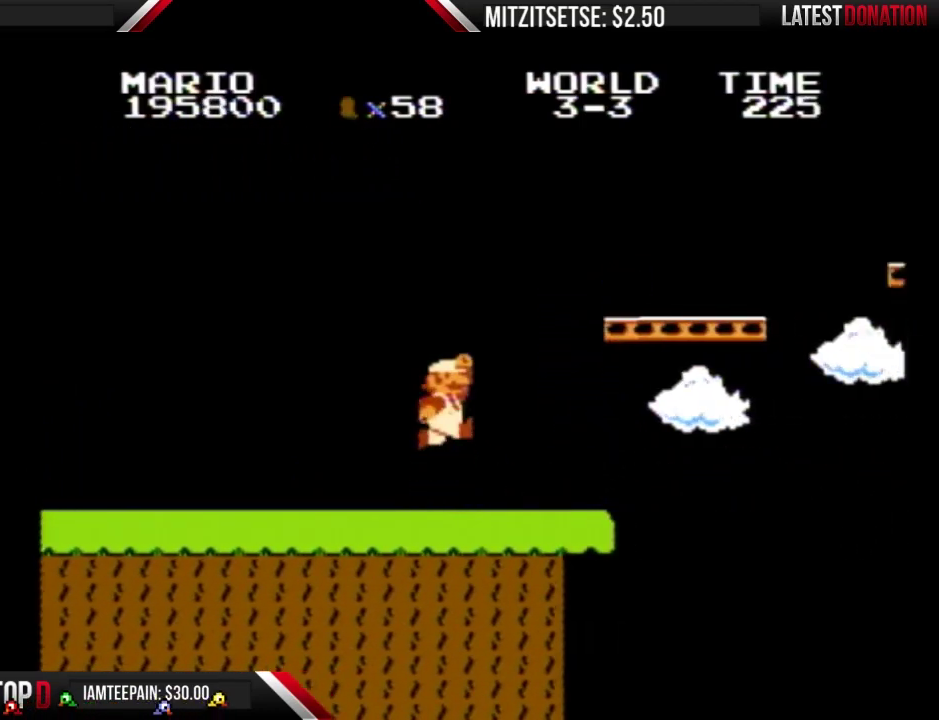
{"buttons": ["A", "B", "DPAD_LEFT"], "events": [[133, "A", "down"], [133, "DPAD_RIGHT", "up"], [167, "DPAD_LEFT", "down"]]}
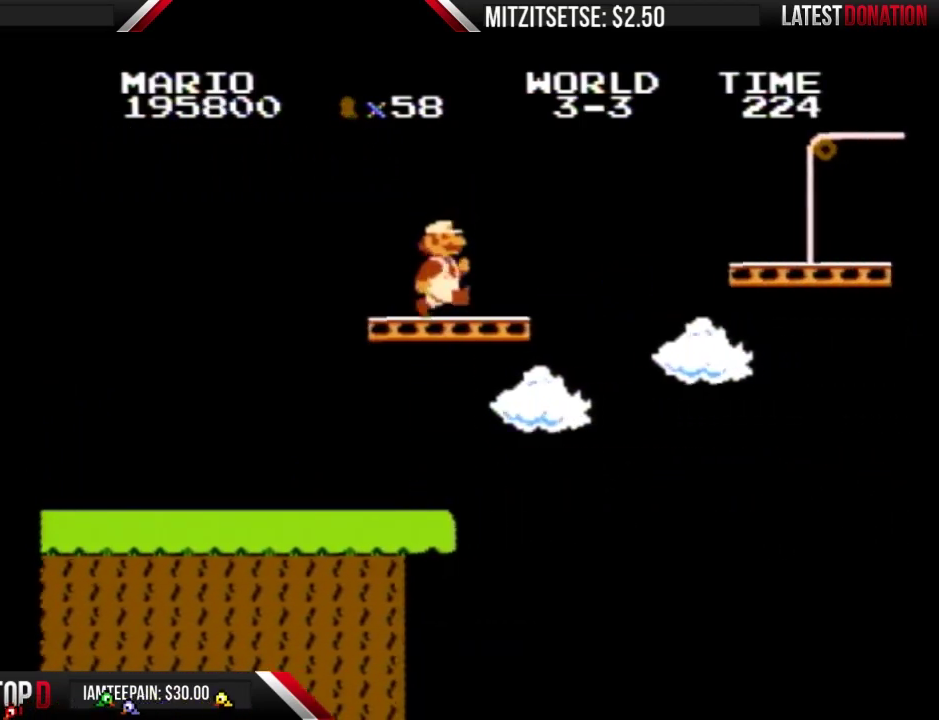
{"buttons": ["B", "DPAD_LEFT"], "events": [[33, "A", "up"], [133, "DPAD_LEFT", "up"], [500, "DPAD_LEFT", "down"]]}
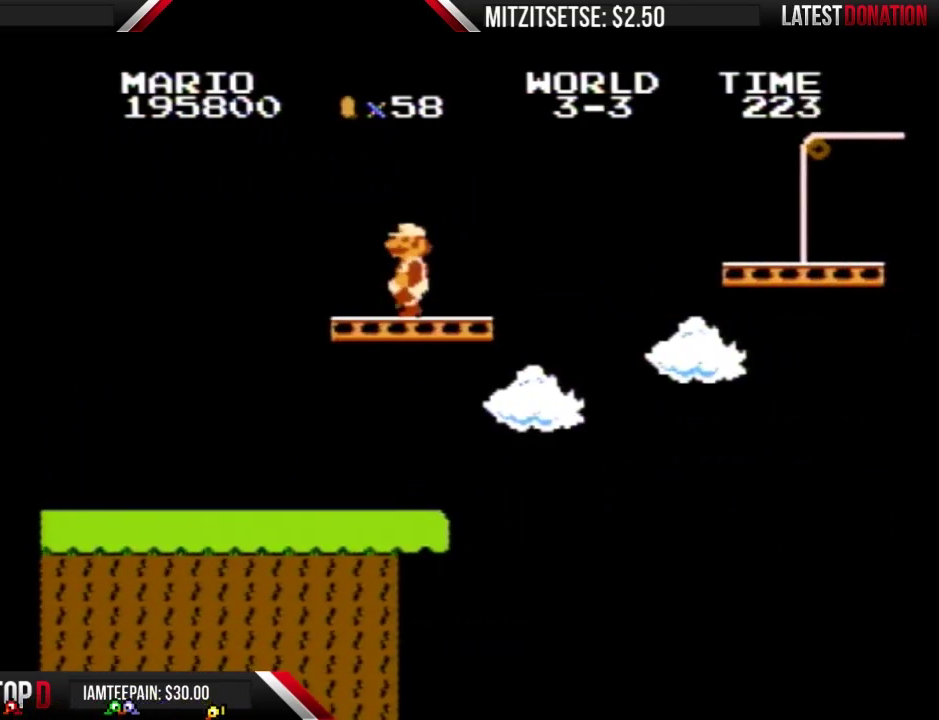
{"buttons": ["B"], "events": [[200, "DPAD_LEFT", "up"], [267, "DPAD_RIGHT", "down"], [433, "DPAD_RIGHT", "up"]]}
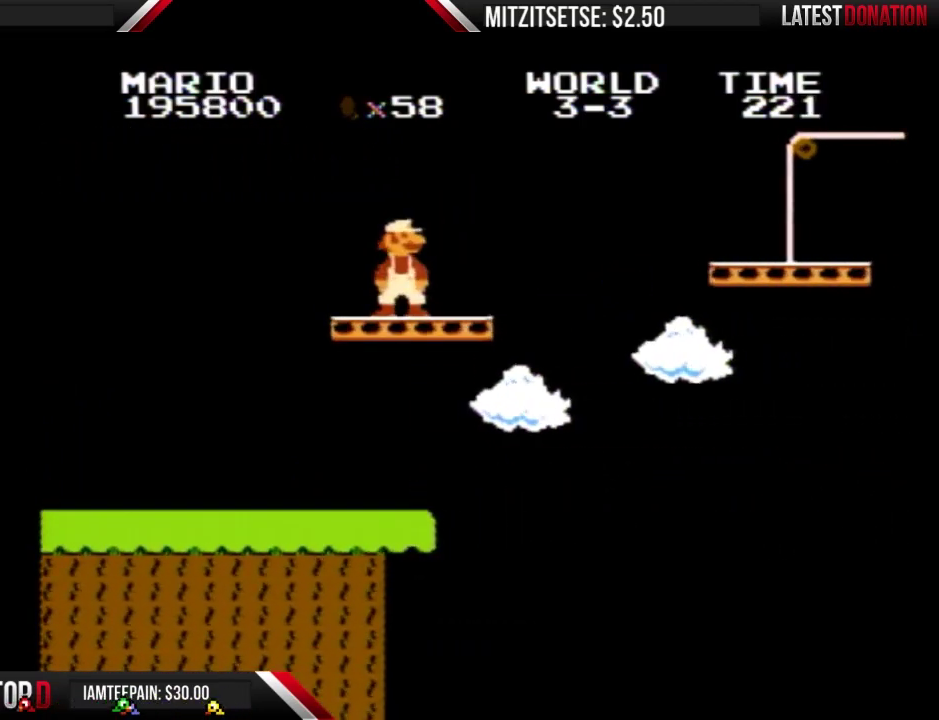
{"buttons": ["B"], "events": []}
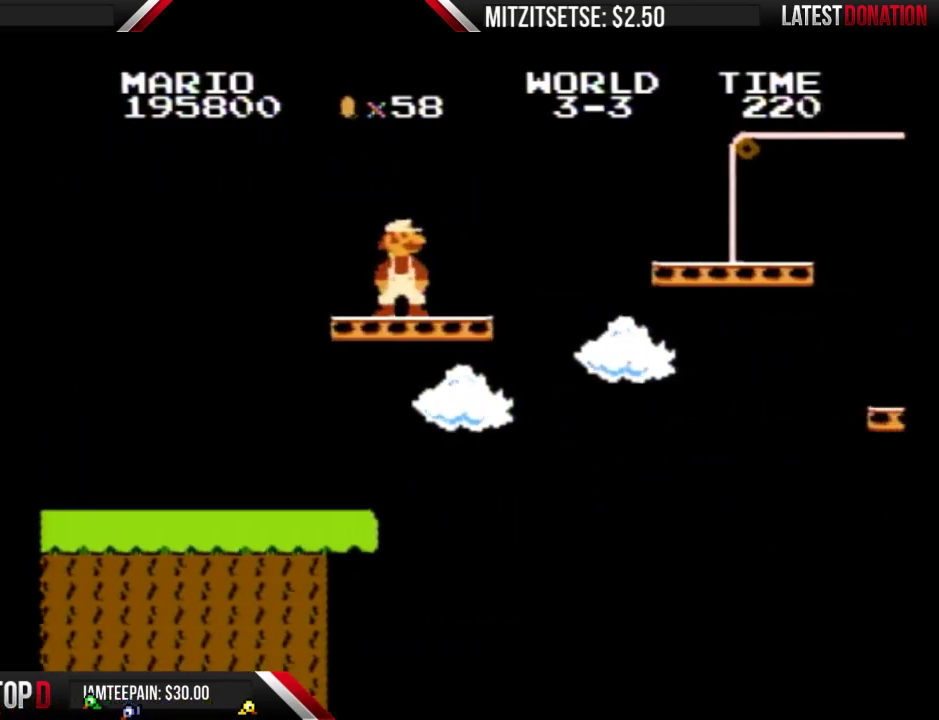
{"buttons": ["B", "DPAD_RIGHT"], "events": [[300, "DPAD_RIGHT", "down"]]}
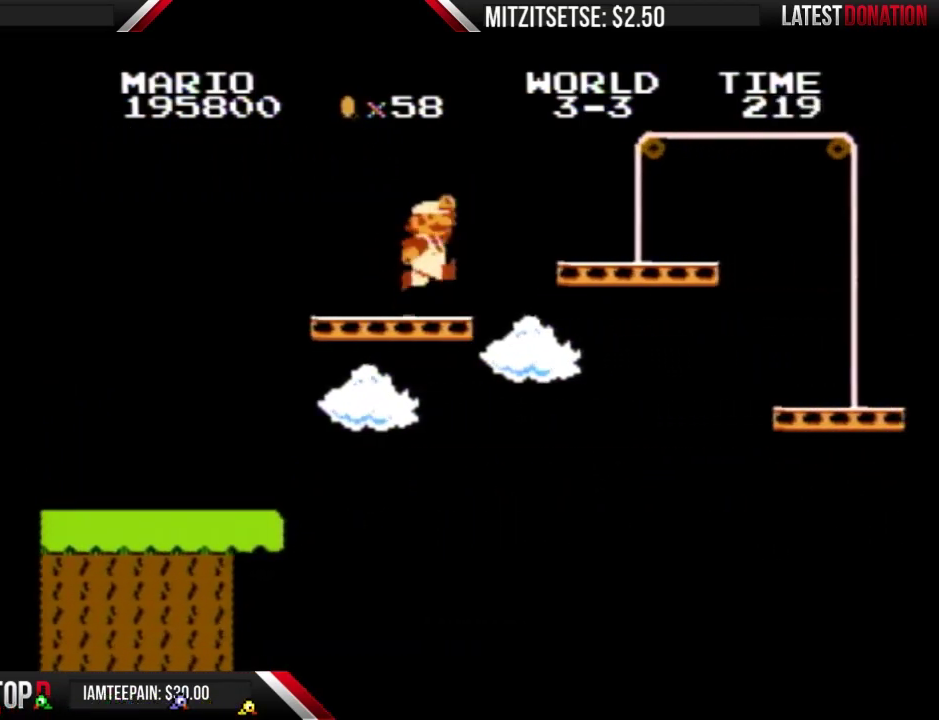
{"buttons": ["B", "DPAD_RIGHT"], "events": [[200, "A", "down"], [367, "A", "up"]]}
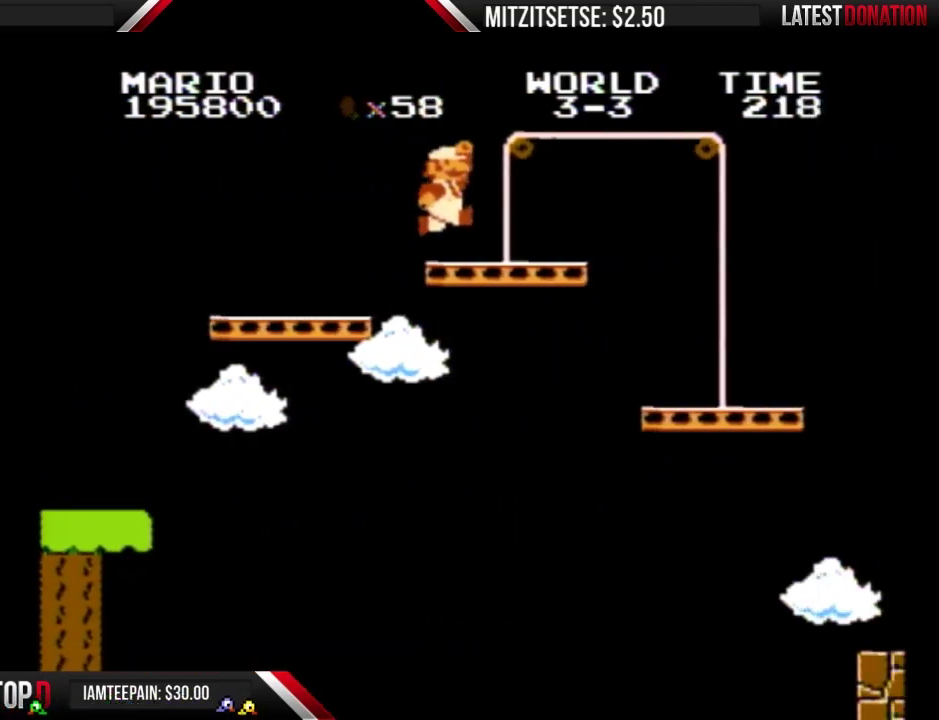
{"buttons": ["B", "DPAD_RIGHT"], "events": []}
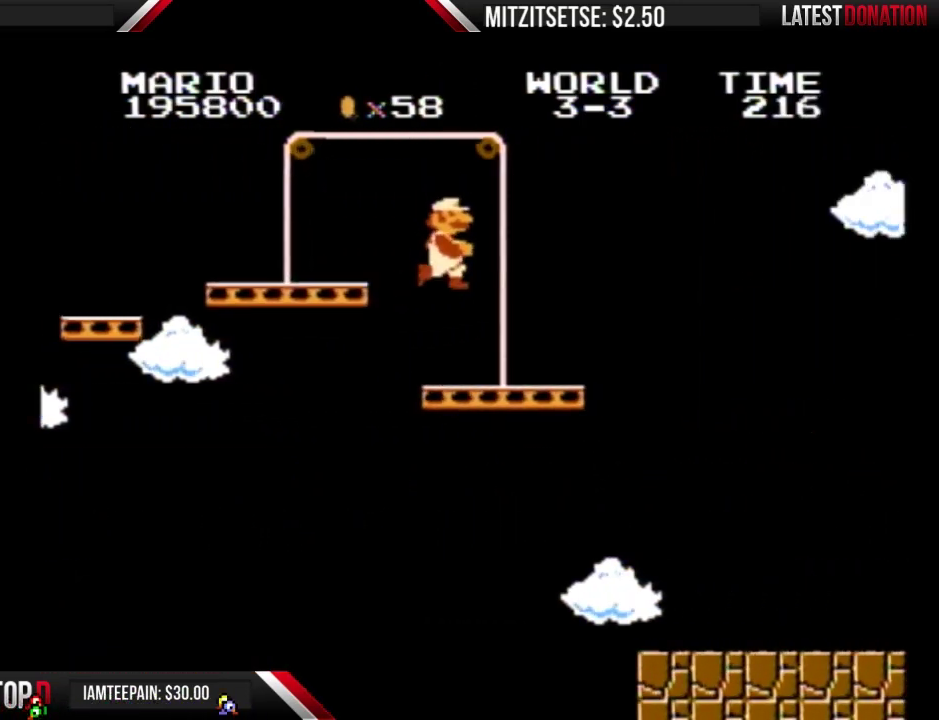
{"buttons": ["A", "B", "DPAD_RIGHT"], "events": [[433, "A", "down"]]}
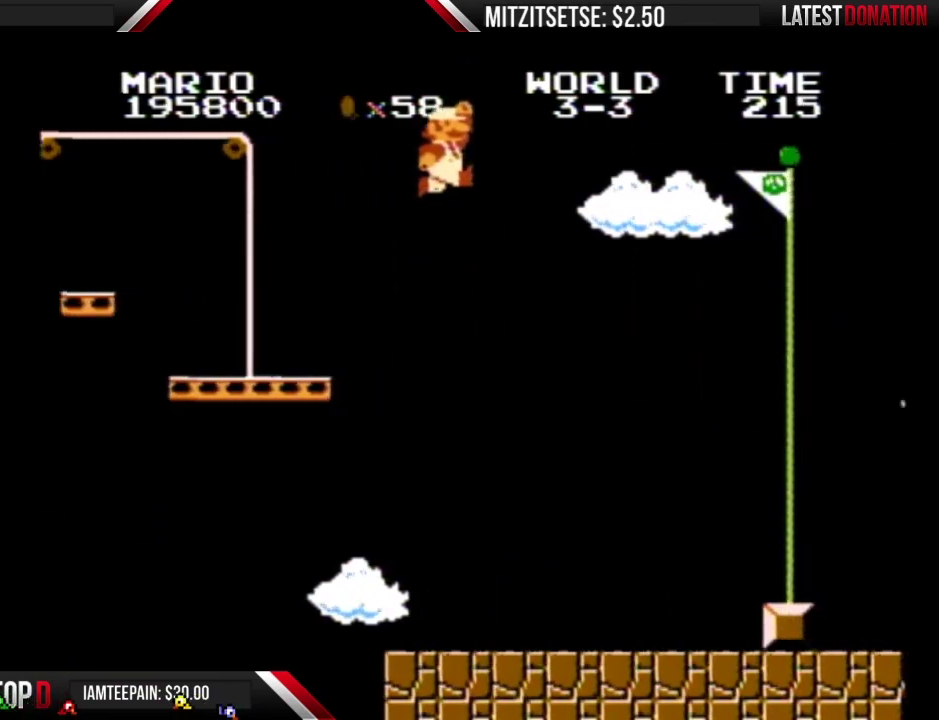
{"buttons": ["A", "B", "DPAD_RIGHT"], "events": []}
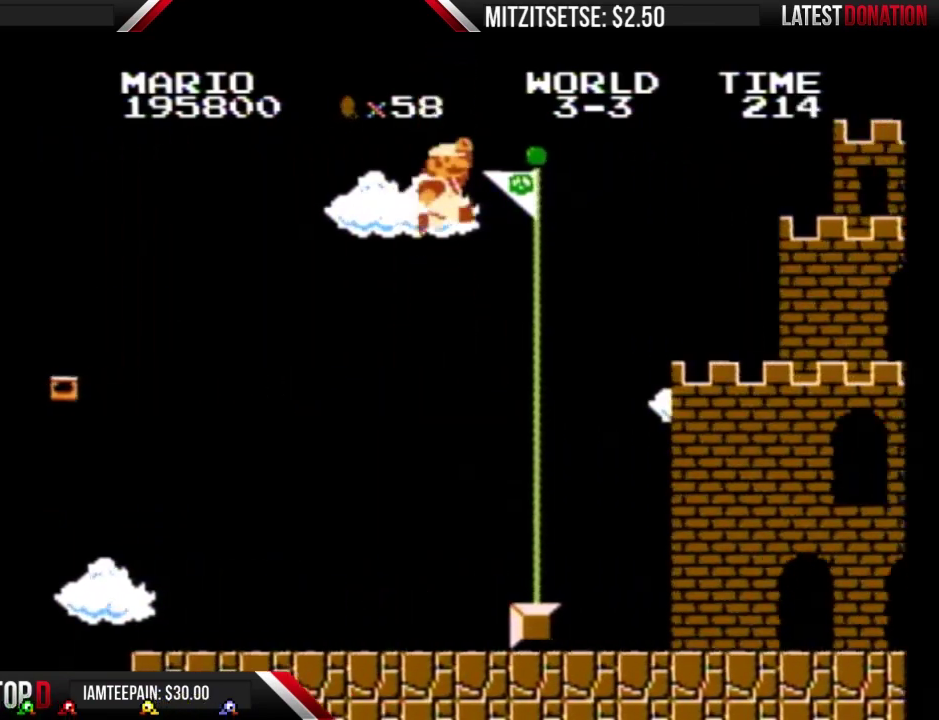
{"buttons": [], "events": [[133, "B", "up"], [233, "B", "down"], [367, "A", "up"], [367, "B", "up"], [367, "DPAD_RIGHT", "up"]]}